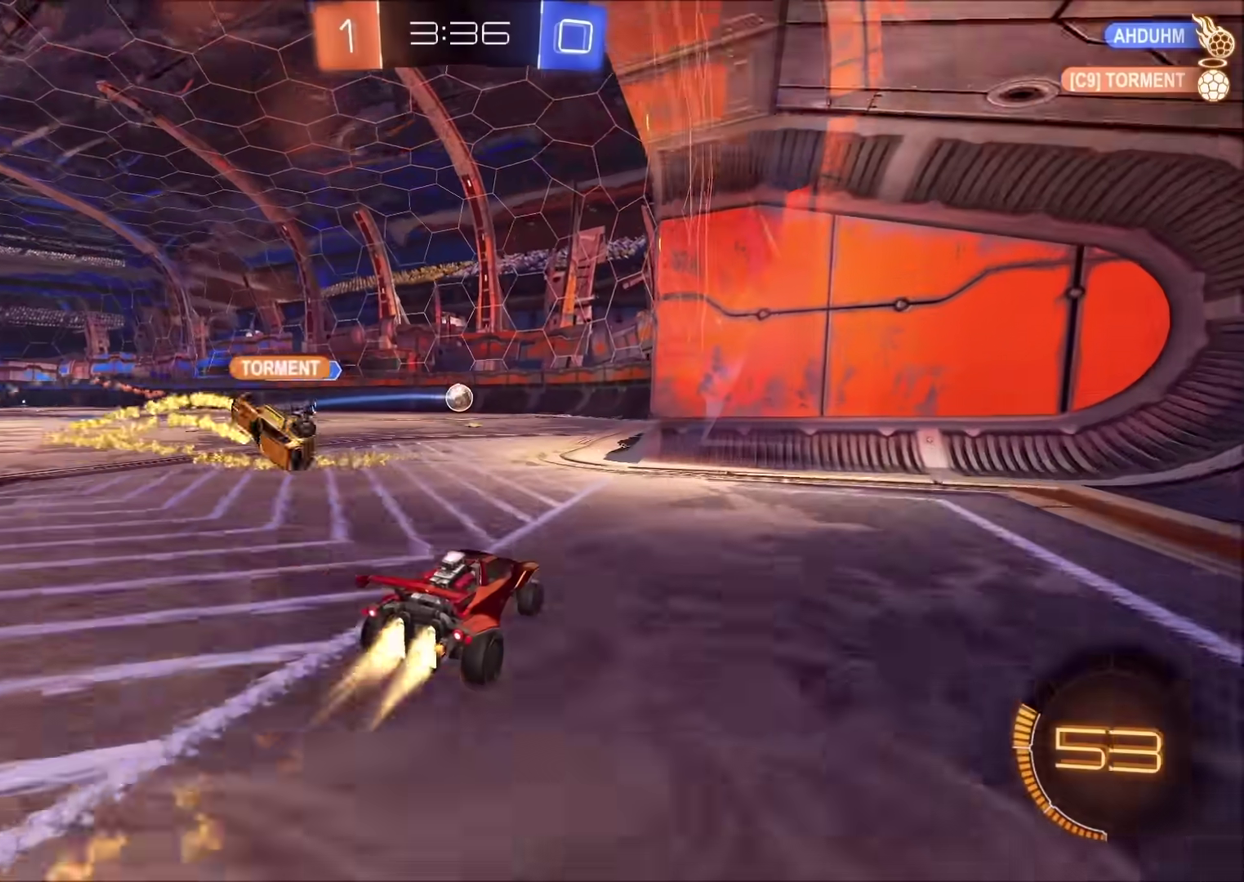
Gameplay with a controller (PlayStation layout); each line is a JSON object with the inputs held at the frame after it. "events" lists button and stick changes between this image and that frame as [ms after this image, input, new state], when the widget could be followed in between. Not read: L1 R1.
{"buttons": ["R2"], "left_stick": "up-right", "right_stick": "center", "events": [[83, "left_stick", "left"], [217, "CIRCLE", "up"], [217, "left_stick", "center"], [417, "left_stick", "right"], [467, "left_stick", "up-right"]]}
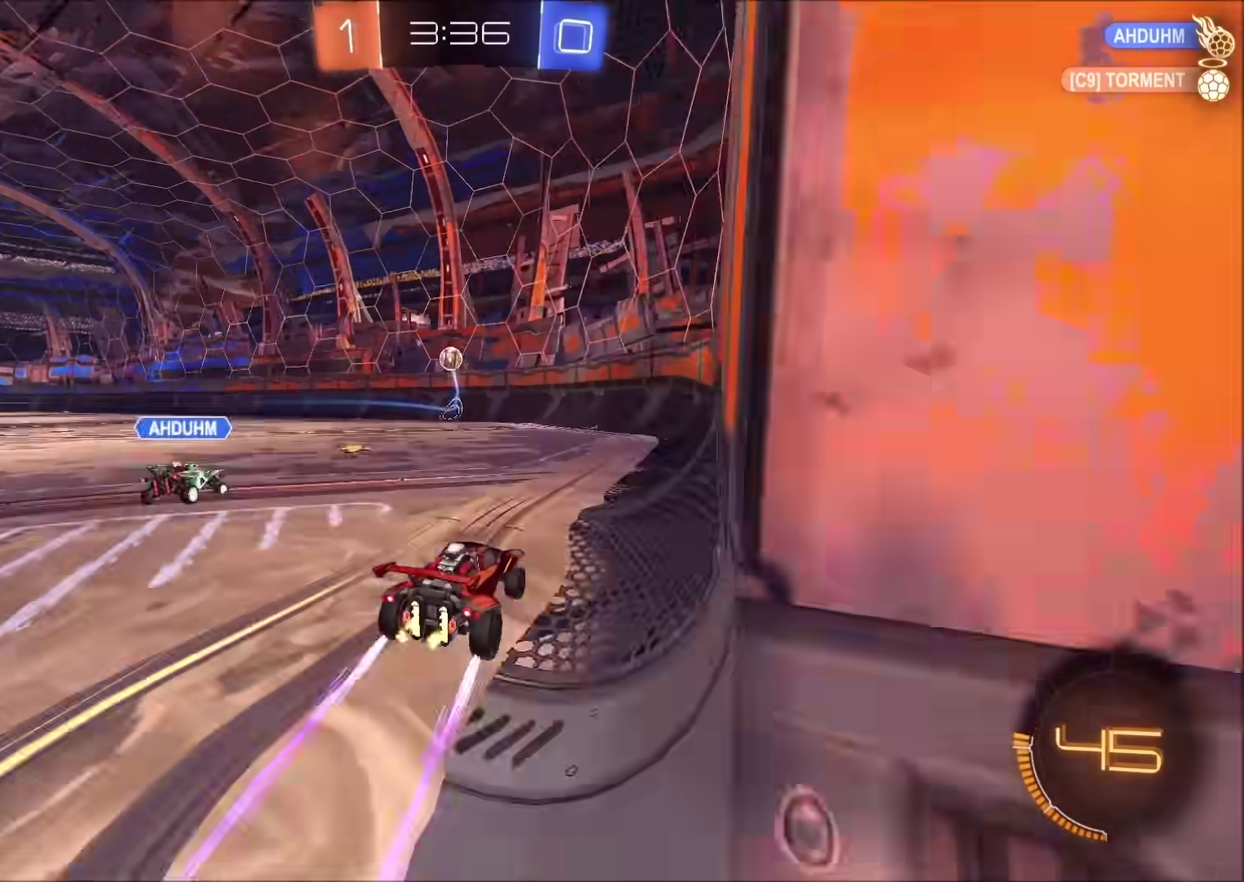
{"buttons": ["R2"], "left_stick": "left", "right_stick": "center", "events": [[133, "left_stick", "center"], [450, "left_stick", "left"]]}
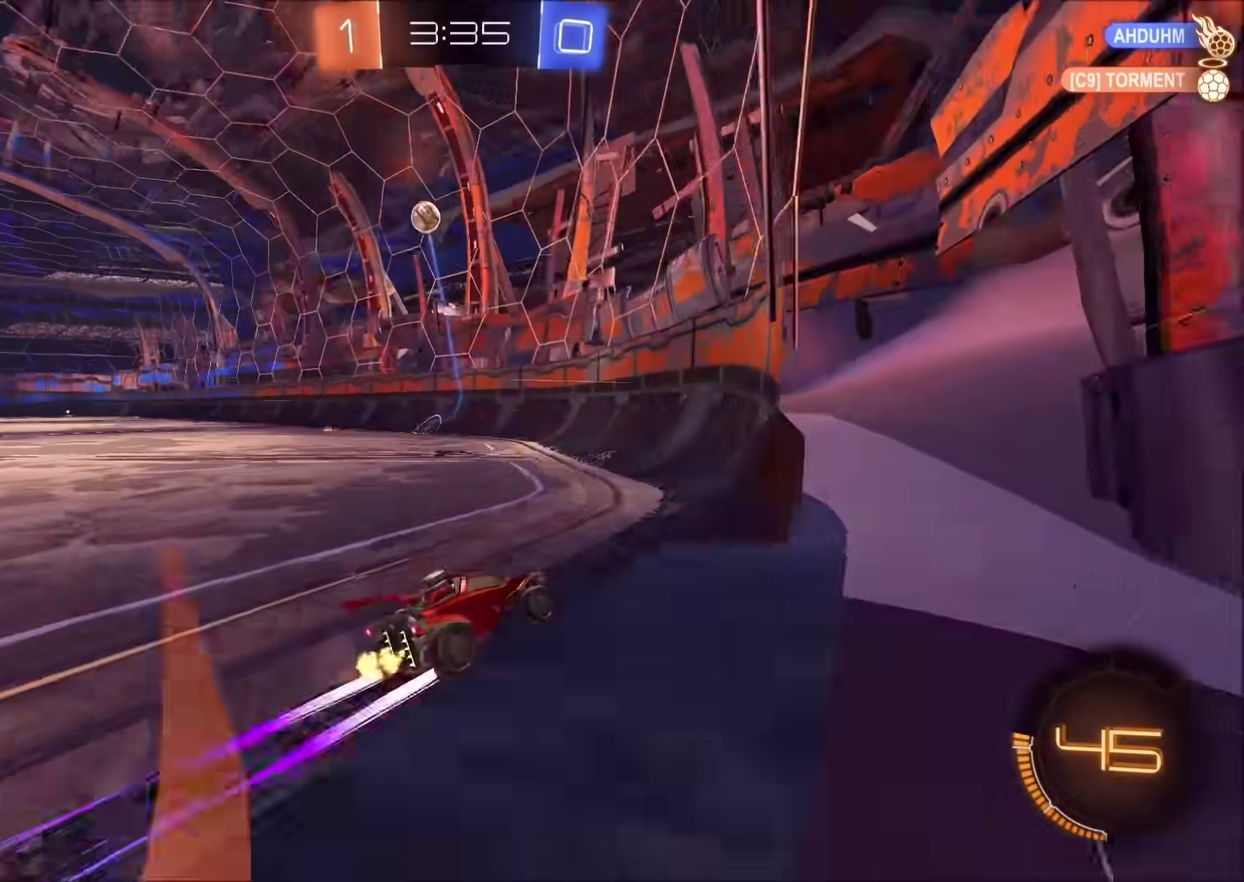
{"buttons": [], "left_stick": "left", "right_stick": "center", "events": [[100, "R2", "up"]]}
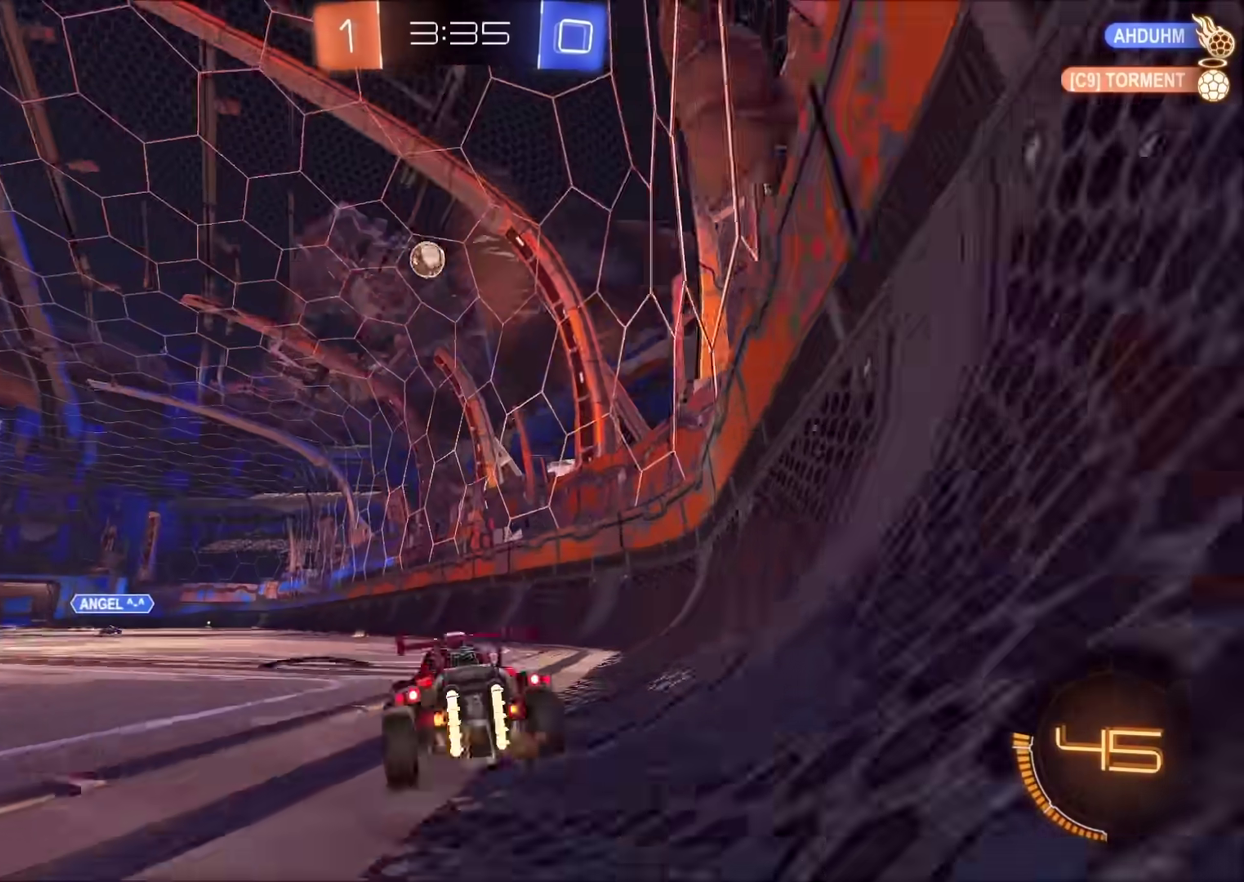
{"buttons": [], "left_stick": "center", "right_stick": "center", "events": [[100, "R2", "down"], [283, "left_stick", "center"], [367, "R2", "up"], [367, "left_stick", "left"], [500, "left_stick", "center"]]}
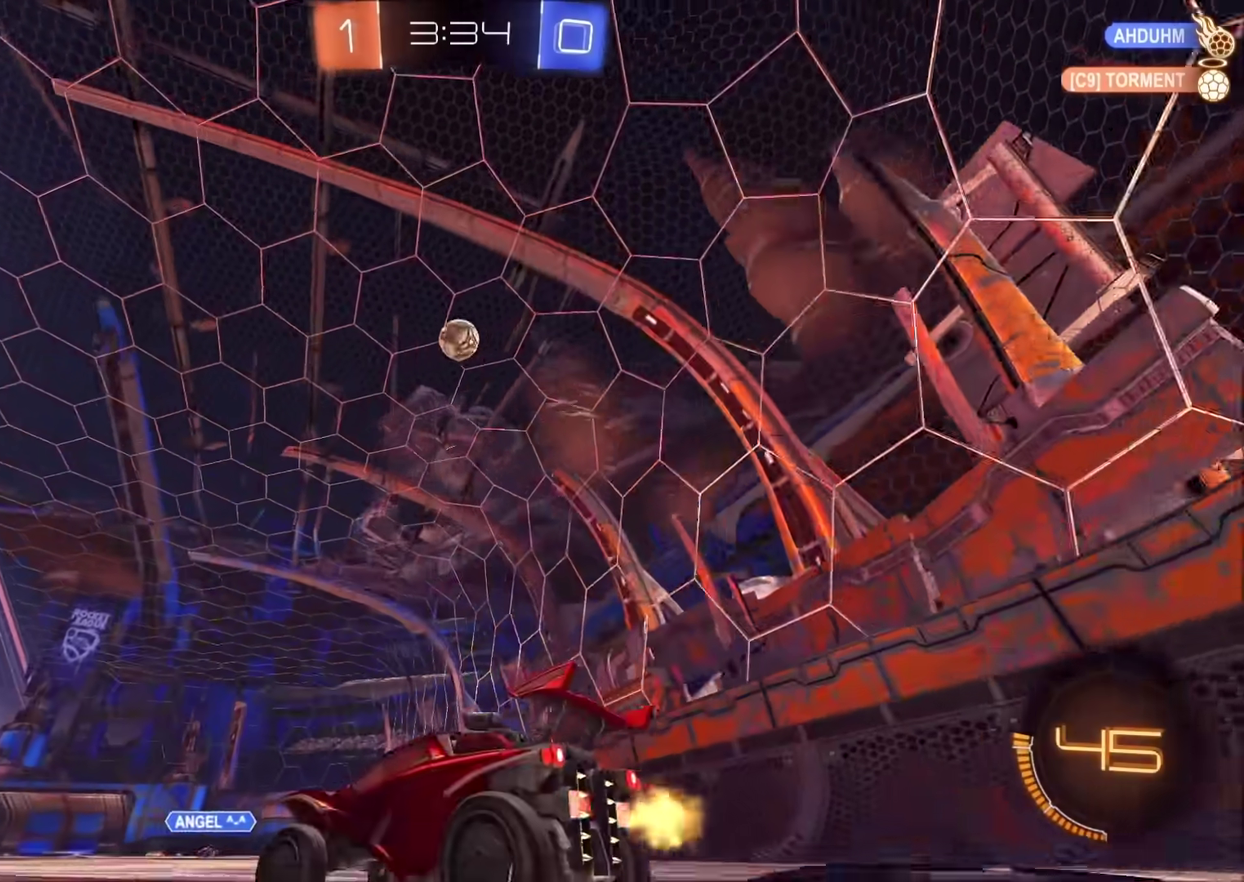
{"buttons": [], "left_stick": "up-right", "right_stick": "center", "events": [[450, "left_stick", "up-right"]]}
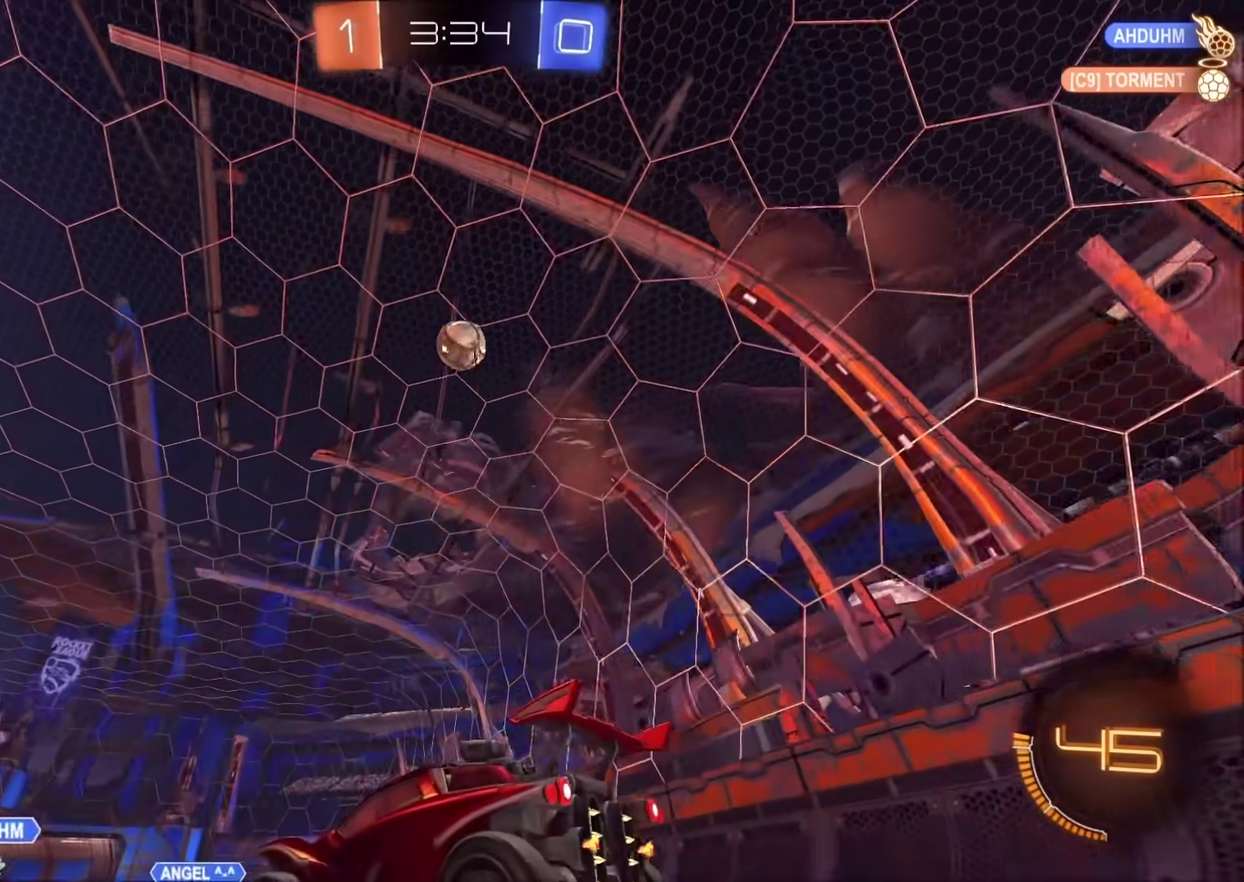
{"buttons": ["R2"], "left_stick": "center", "right_stick": "center", "events": [[33, "left_stick", "center"], [383, "R2", "down"]]}
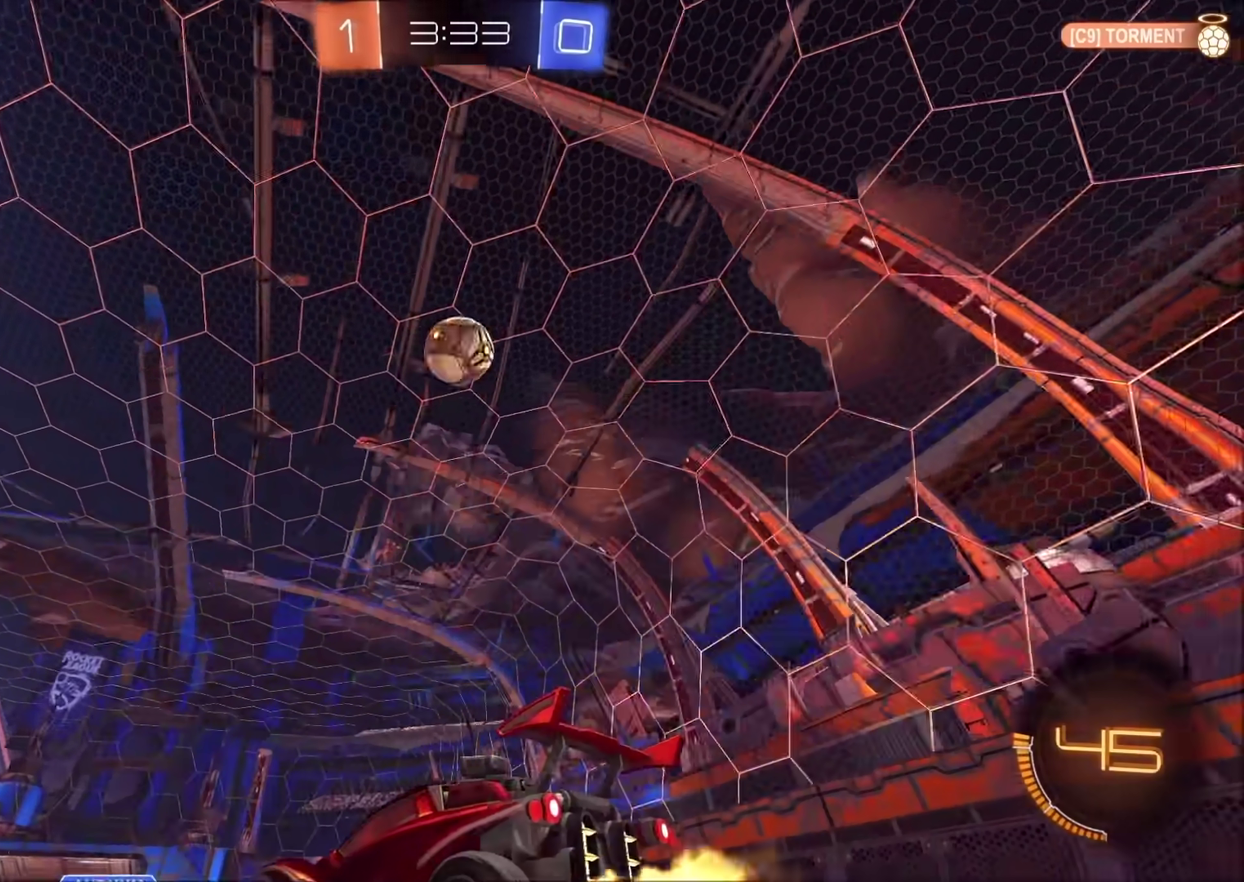
{"buttons": [], "left_stick": "center", "right_stick": "center", "events": [[100, "R2", "up"], [400, "R2", "down"], [483, "R2", "up"]]}
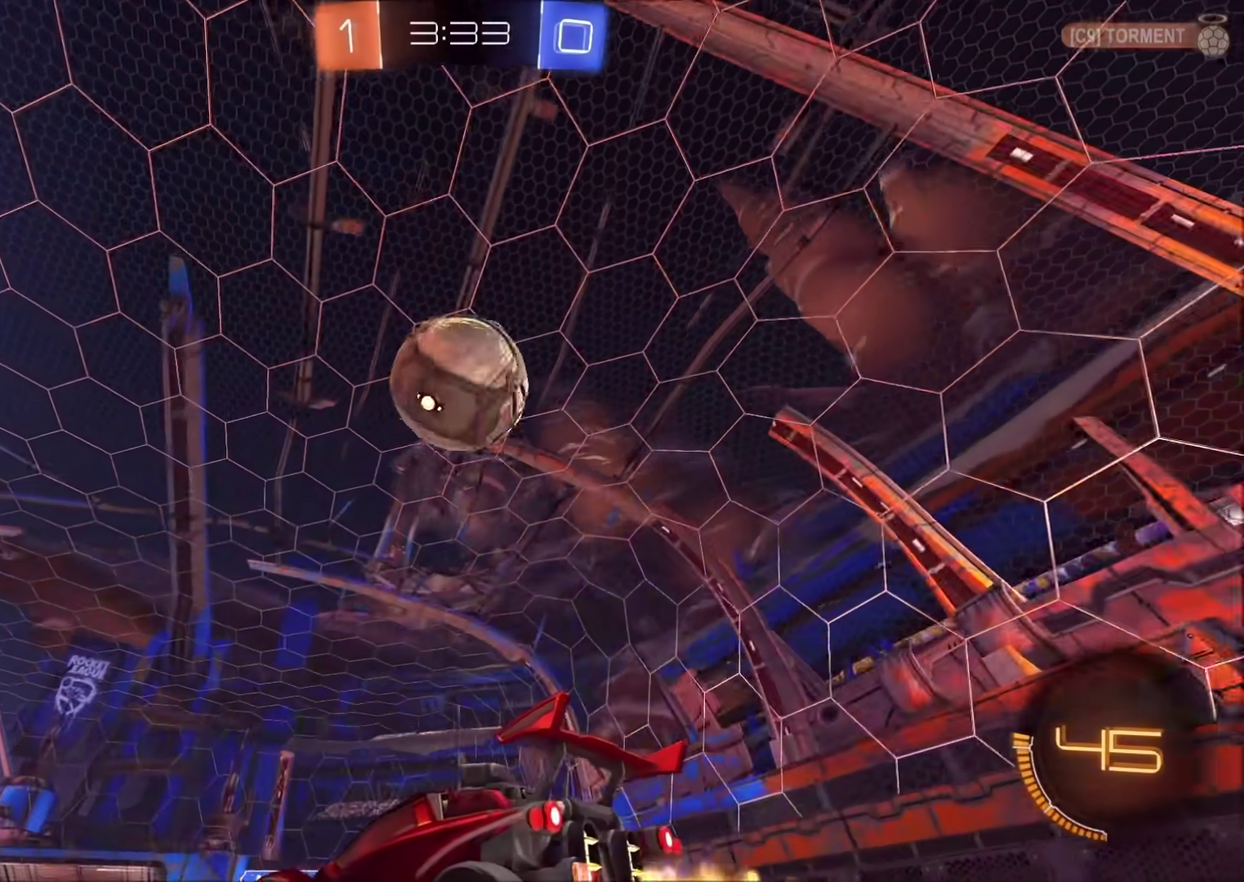
{"buttons": ["R2"], "left_stick": "center", "right_stick": "center", "events": [[183, "TRIANGLE", "down"], [250, "TRIANGLE", "up"], [300, "R2", "down"], [300, "left_stick", "up-right"], [467, "left_stick", "center"]]}
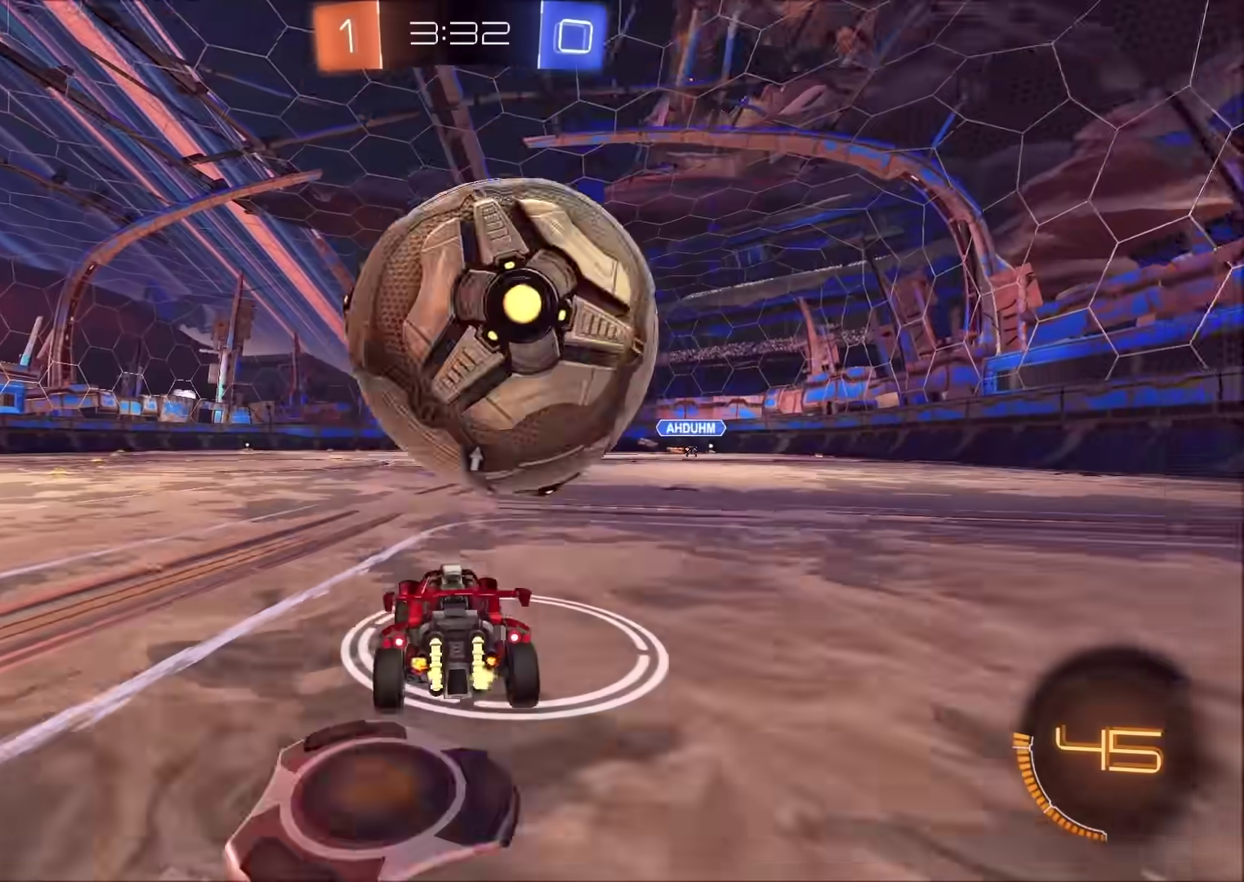
{"buttons": ["R2"], "left_stick": "center", "right_stick": "center", "events": [[83, "R2", "up"], [200, "R2", "down"], [350, "CIRCLE", "down"], [467, "CIRCLE", "up"]]}
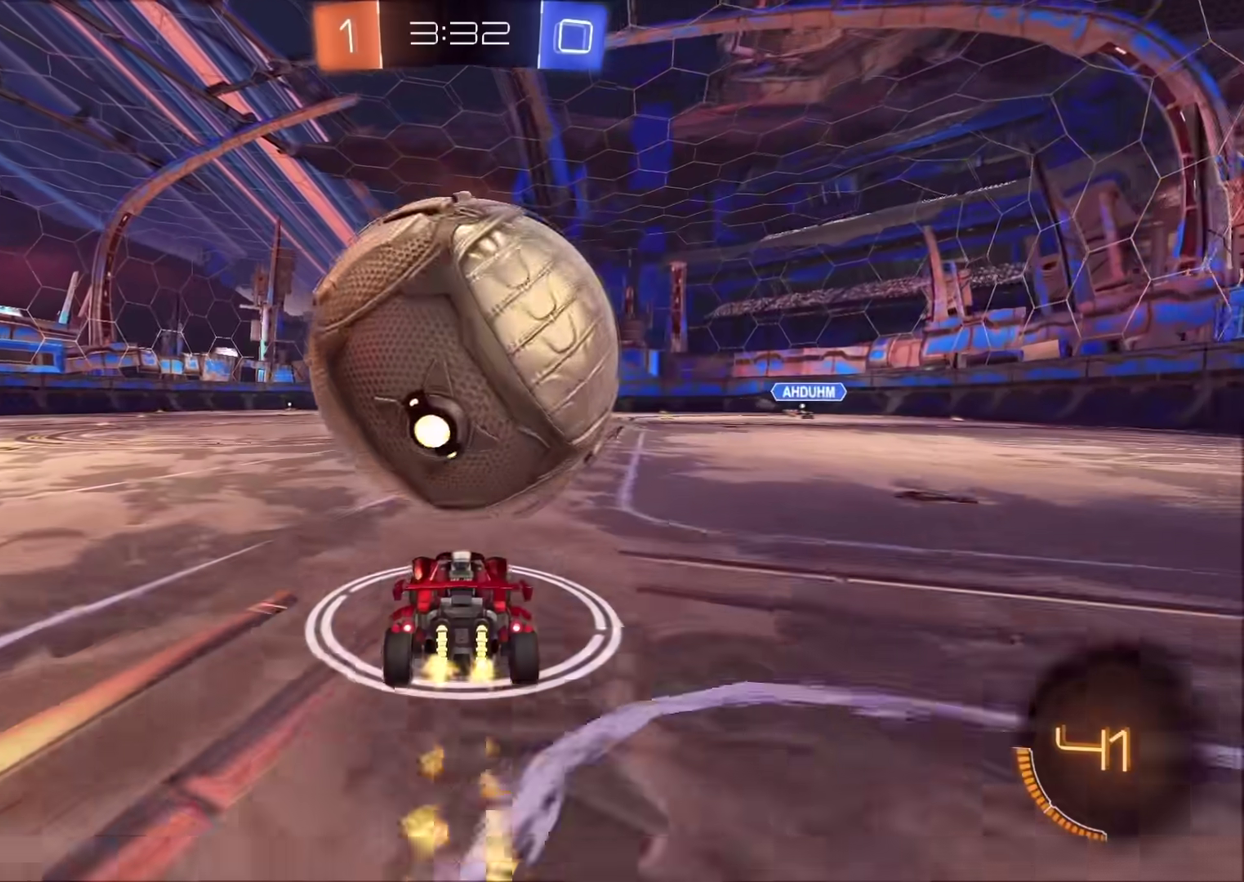
{"buttons": [], "left_stick": "up-right", "right_stick": "center", "events": [[50, "R2", "up"], [500, "left_stick", "up-right"]]}
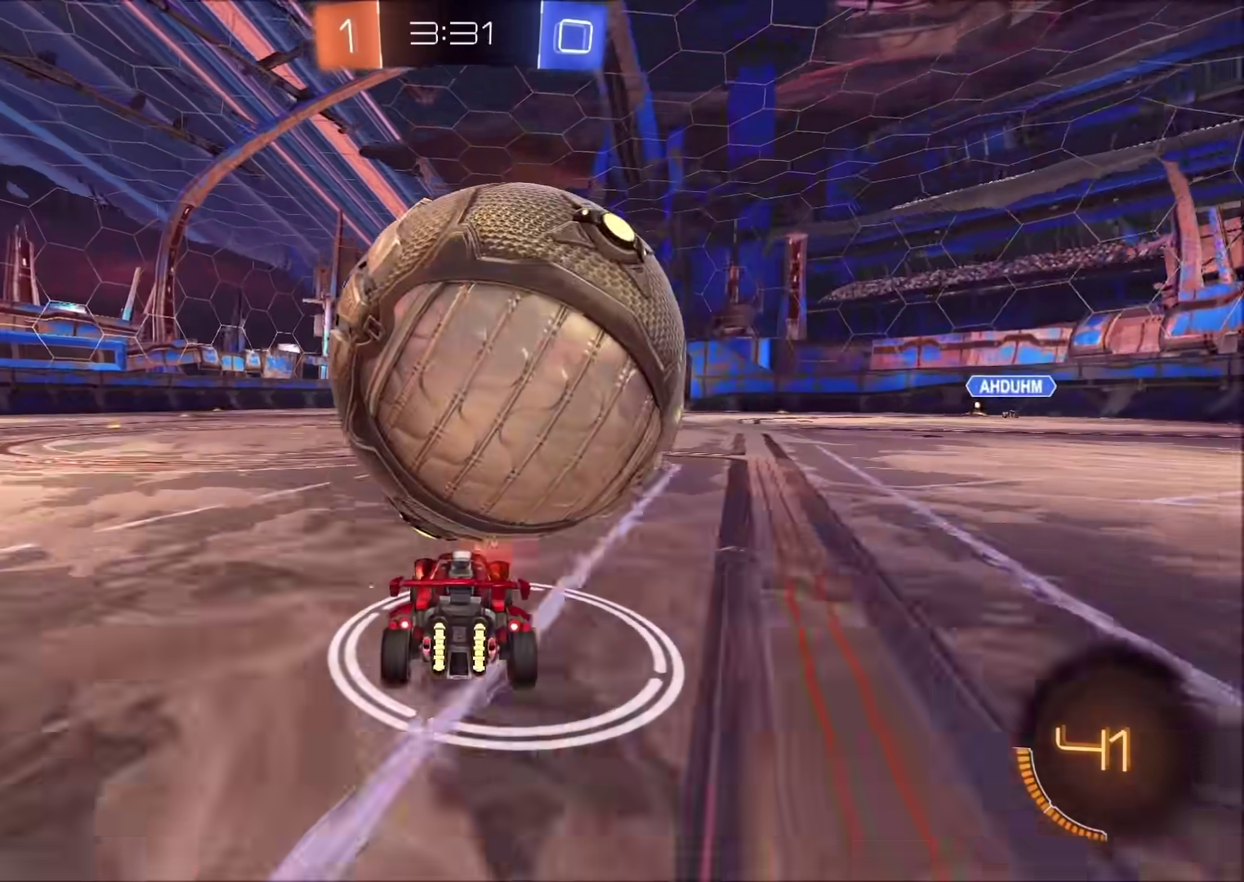
{"buttons": [], "left_stick": "center", "right_stick": "down", "events": [[50, "R2", "down"], [100, "left_stick", "center"], [233, "R2", "up"], [383, "right_stick", "down"]]}
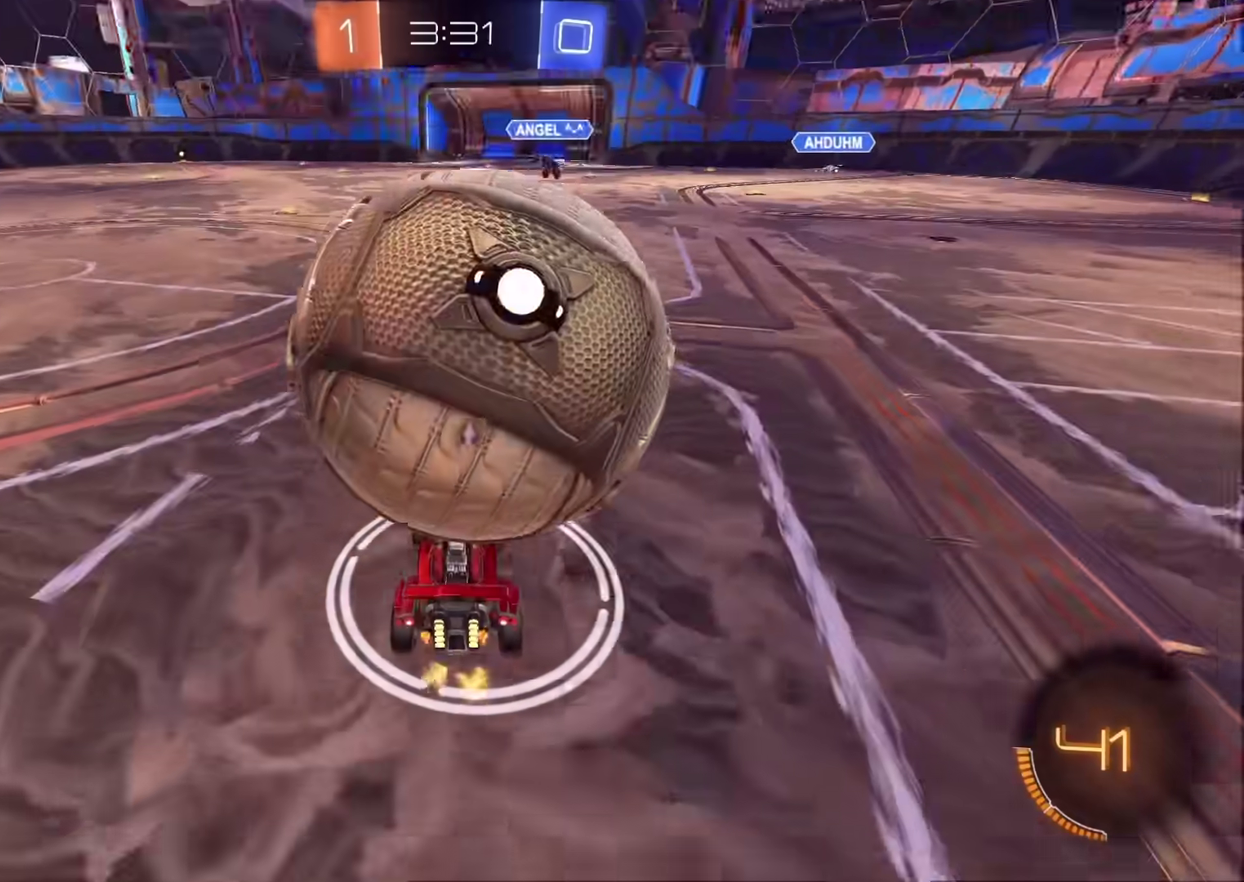
{"buttons": ["R2"], "left_stick": "center", "right_stick": "down", "events": [[283, "R2", "down"]]}
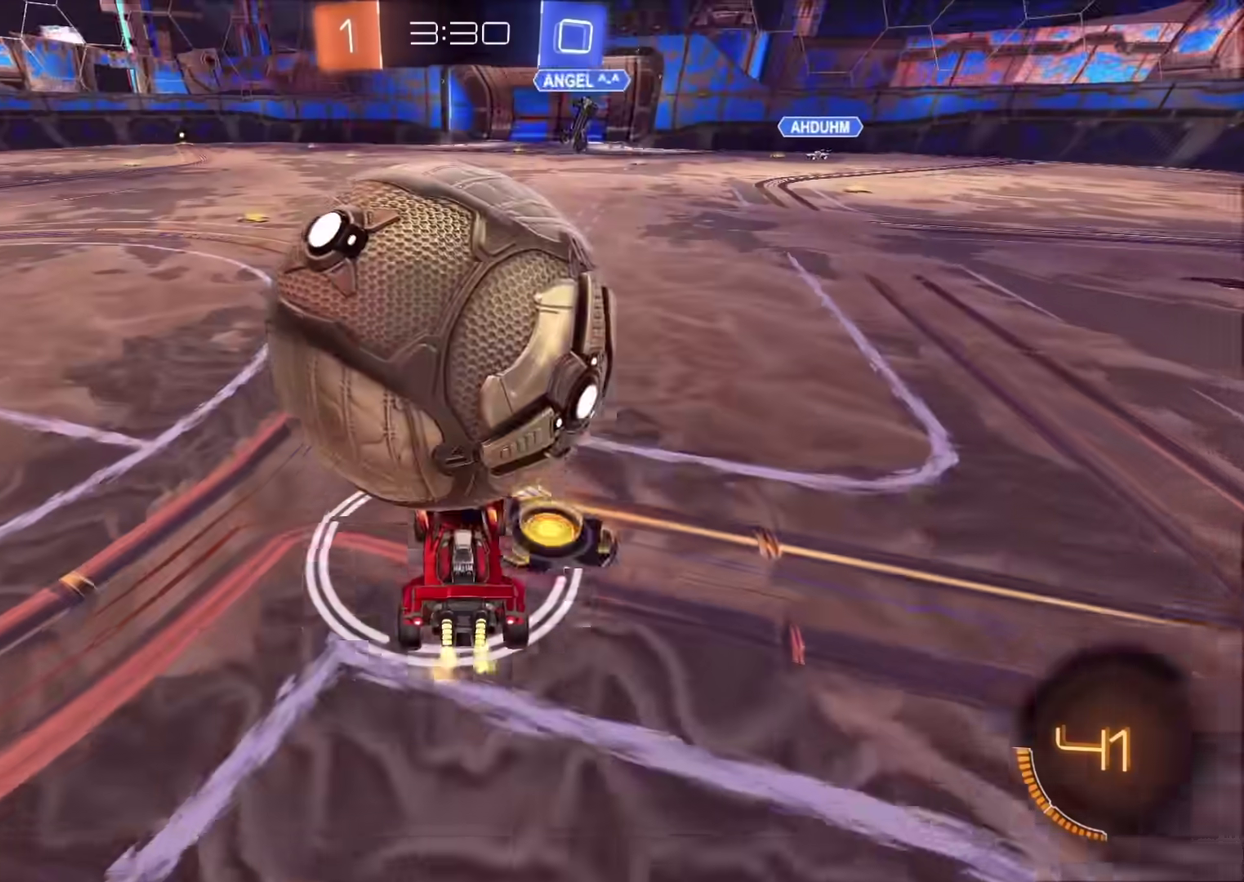
{"buttons": ["R2"], "left_stick": "center", "right_stick": "center", "events": [[233, "right_stick", "center"]]}
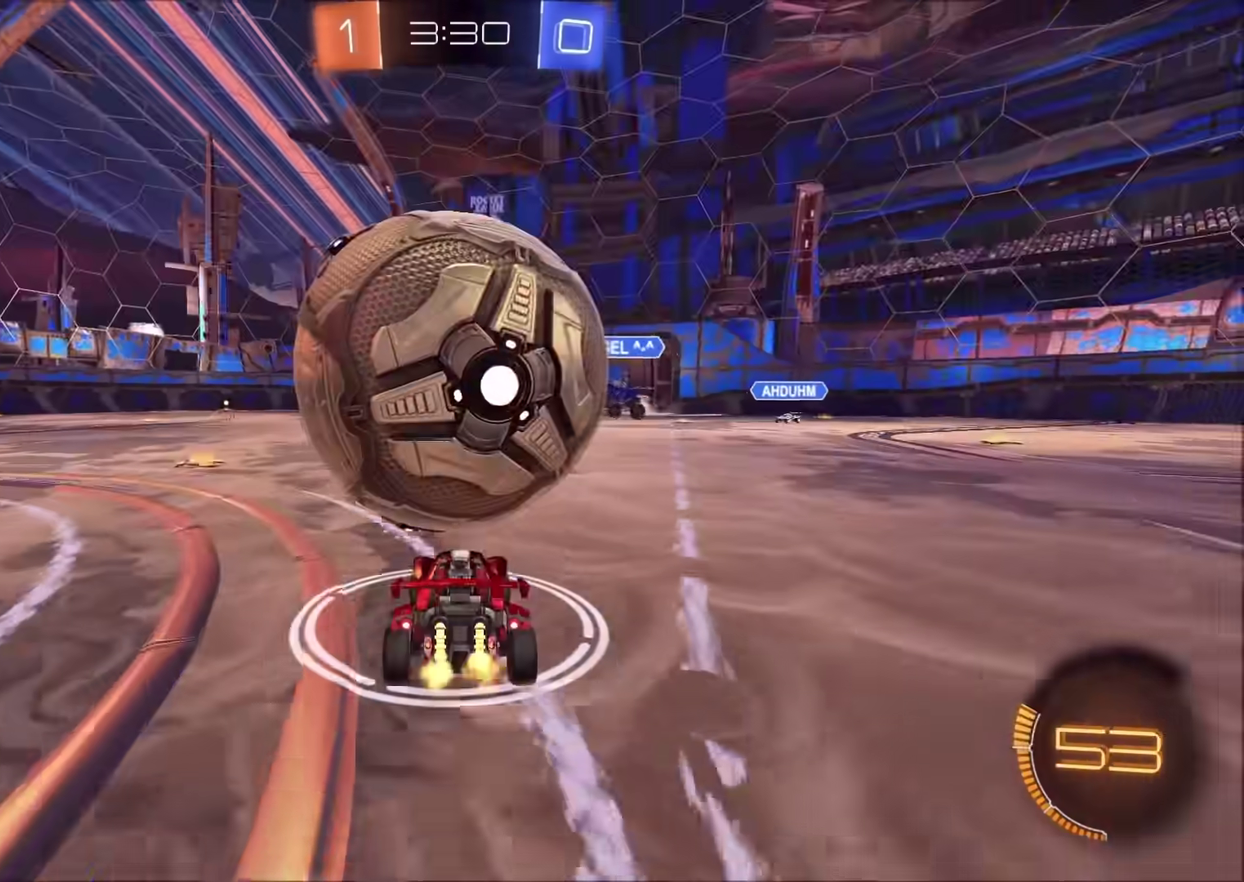
{"buttons": ["R2"], "left_stick": "left", "right_stick": "center", "events": [[17, "R2", "up"], [300, "left_stick", "left"], [317, "R2", "down"]]}
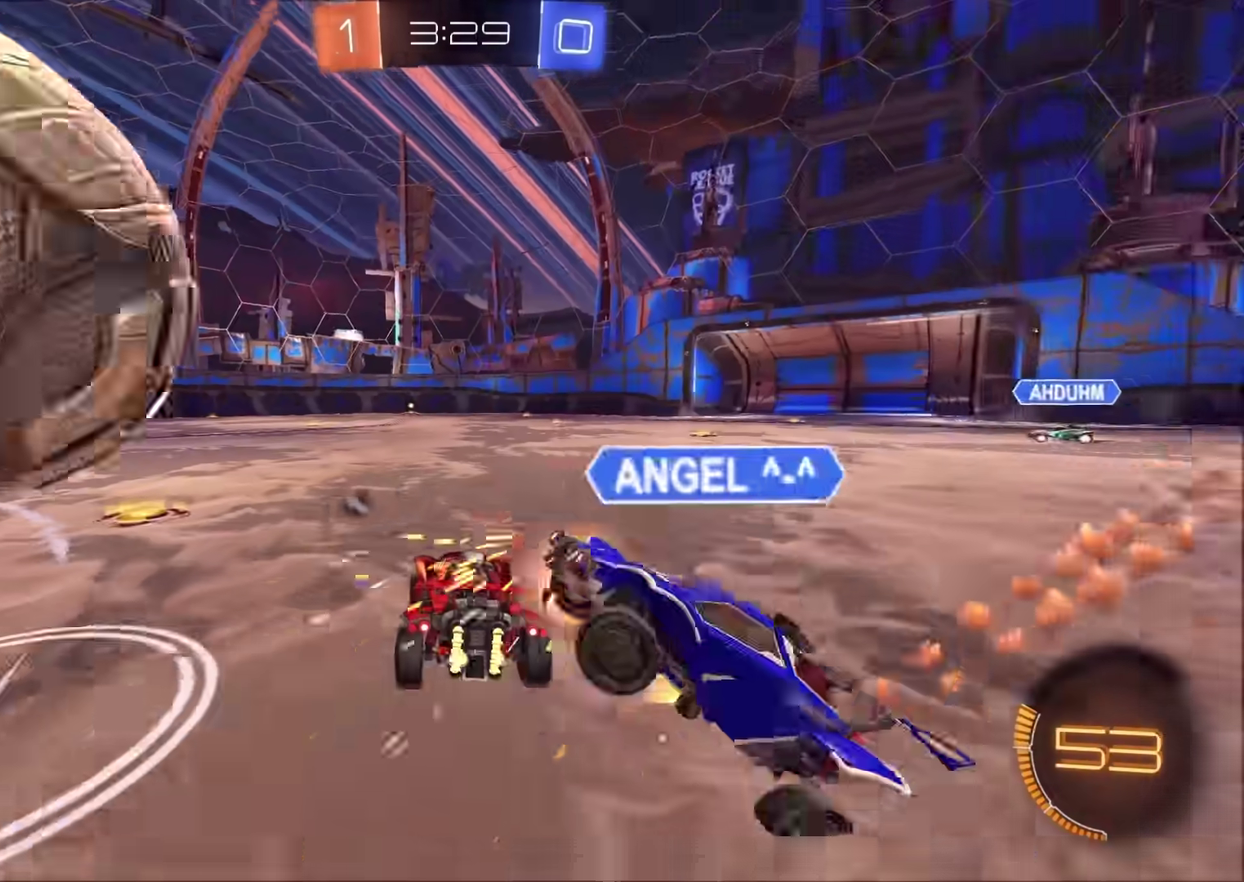
{"buttons": ["CIRCLE", "R2"], "left_stick": "center", "right_stick": "center", "events": [[200, "CIRCLE", "down"], [267, "TRIANGLE", "down"], [400, "TRIANGLE", "up"], [417, "left_stick", "center"]]}
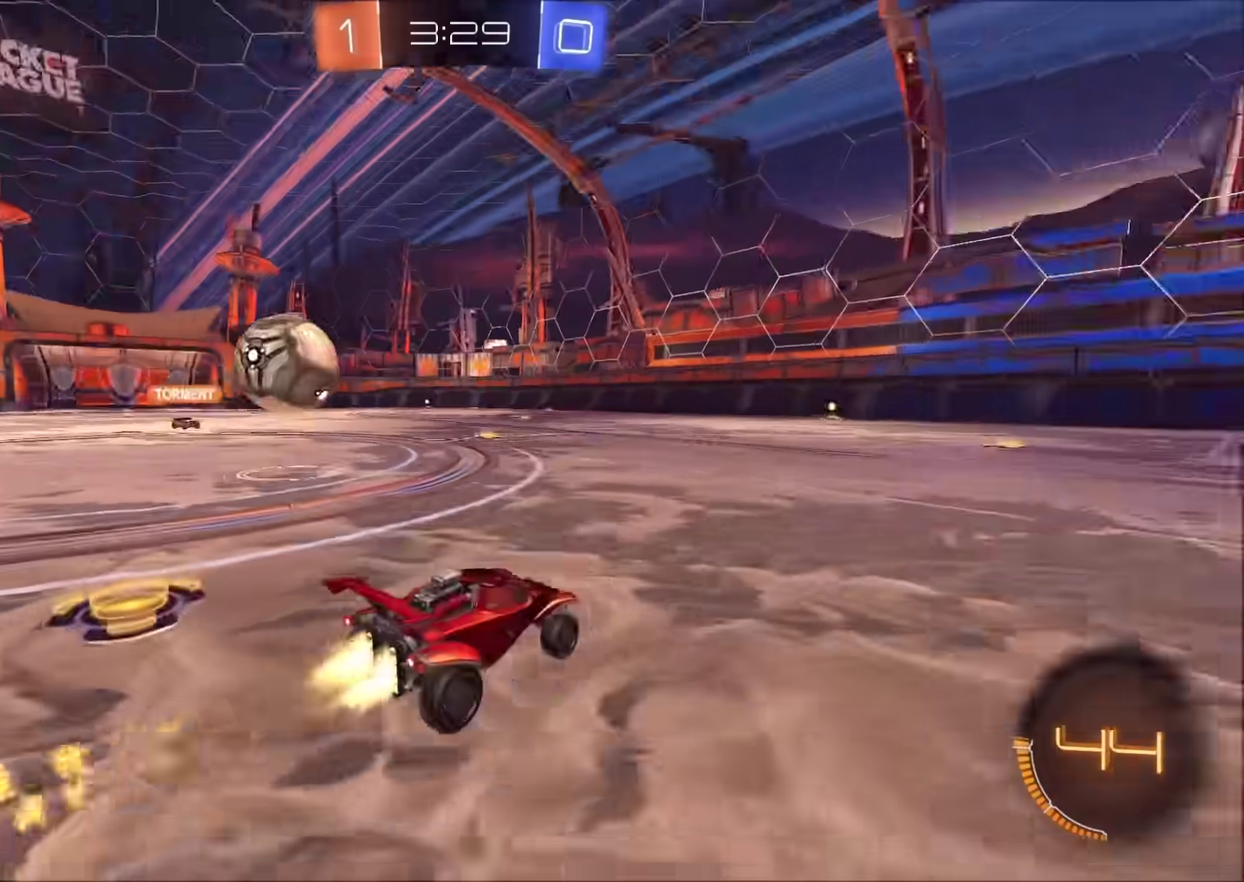
{"buttons": ["CIRCLE", "R2"], "left_stick": "center", "right_stick": "center", "events": []}
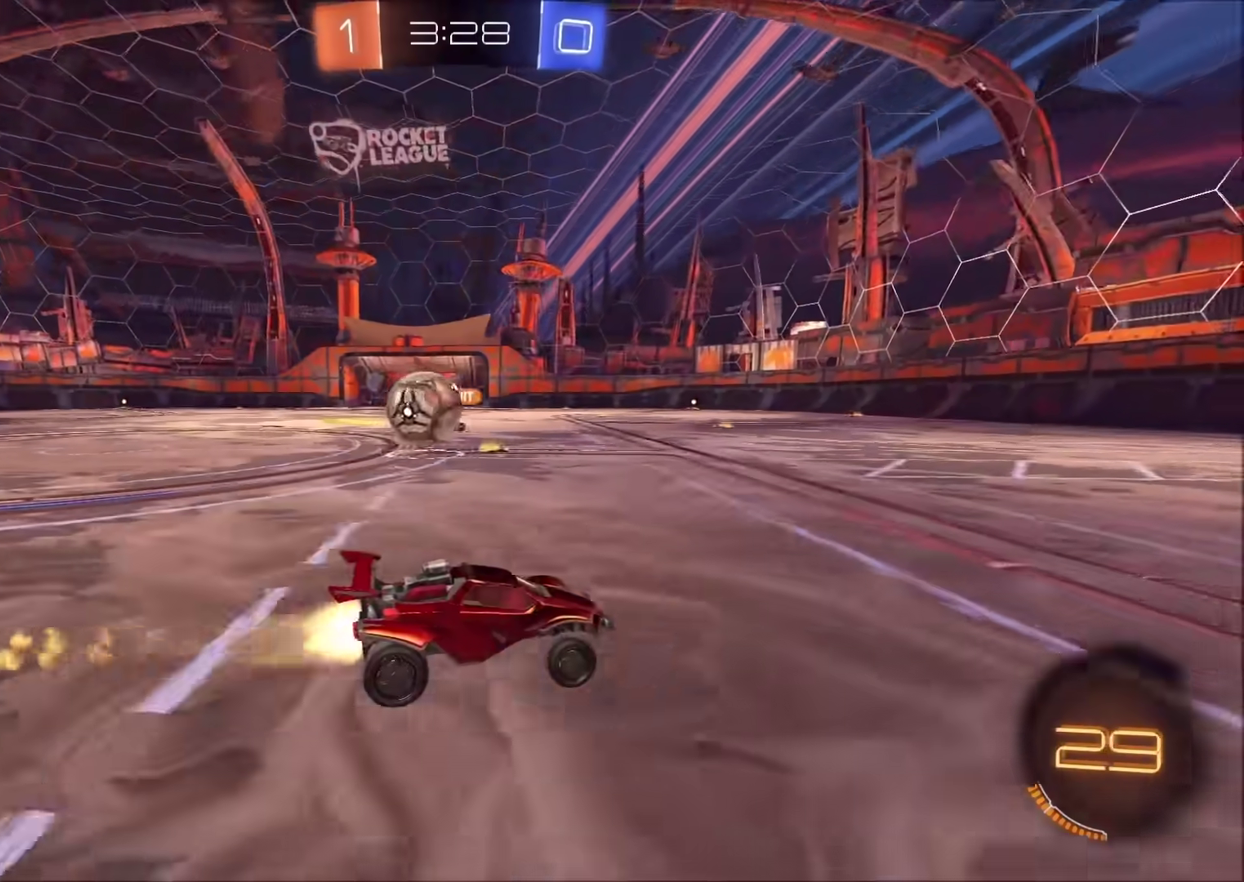
{"buttons": ["R2"], "left_stick": "center", "right_stick": "center", "events": [[383, "CIRCLE", "up"], [400, "left_stick", "left"], [483, "left_stick", "center"]]}
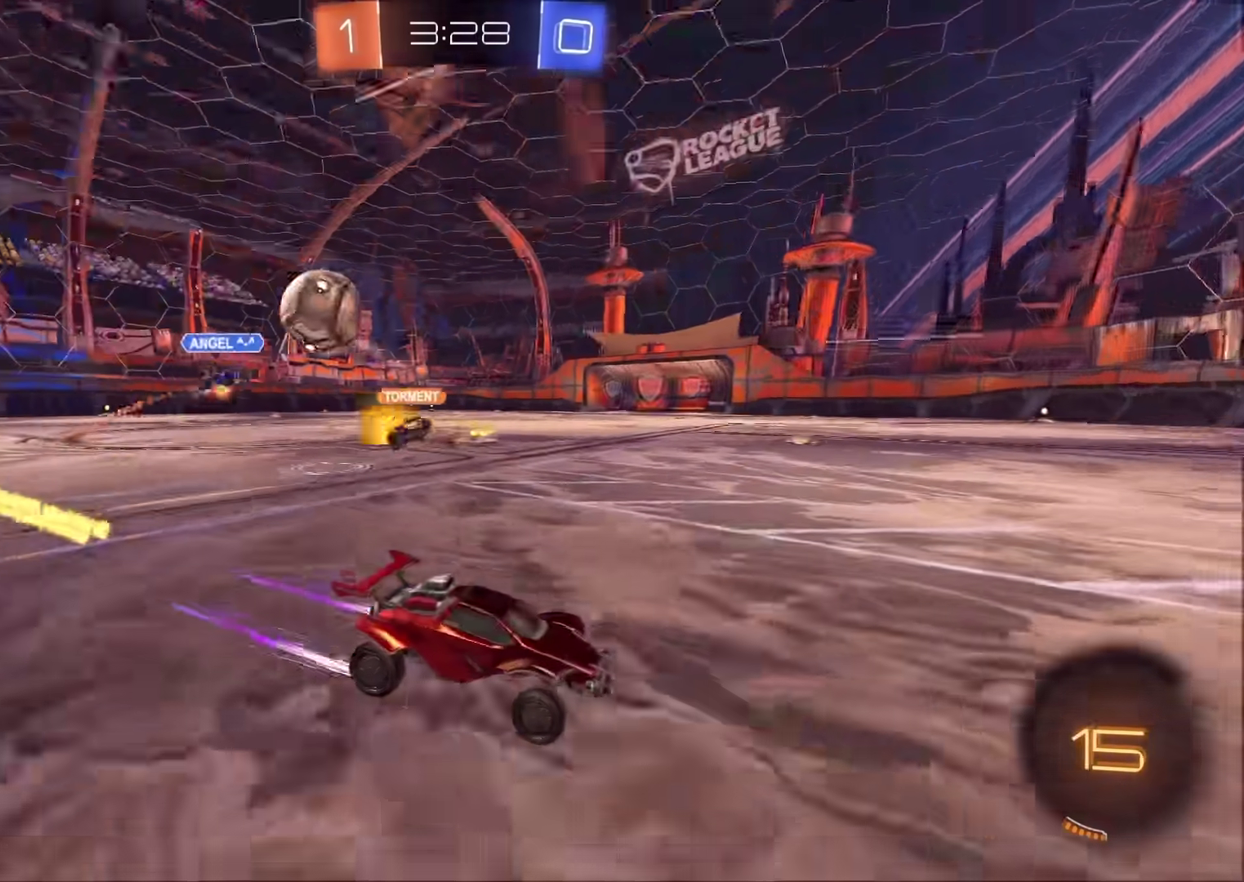
{"buttons": ["R2"], "left_stick": "center", "right_stick": "center", "events": [[150, "left_stick", "left"], [217, "left_stick", "center"]]}
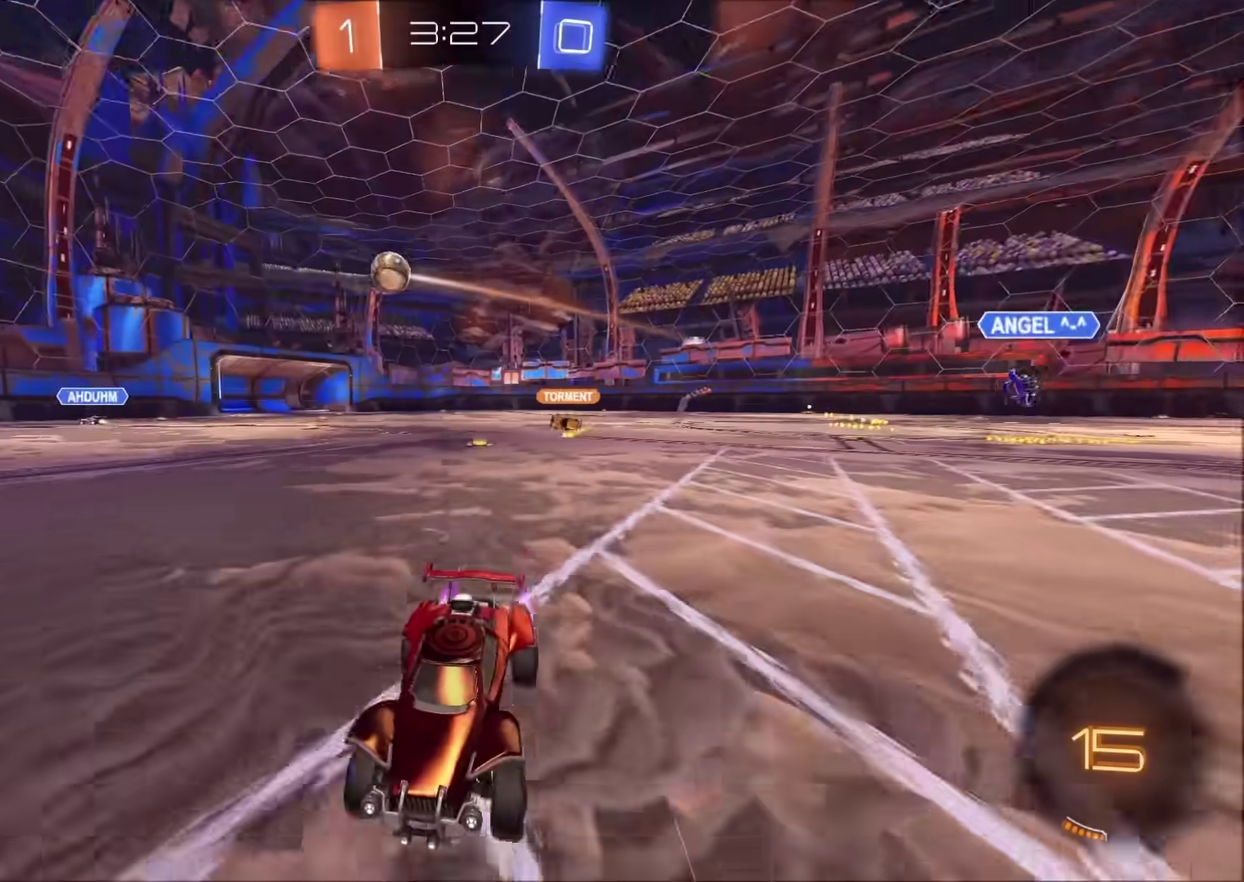
{"buttons": ["R2"], "left_stick": "left", "right_stick": "center", "events": [[183, "left_stick", "left"]]}
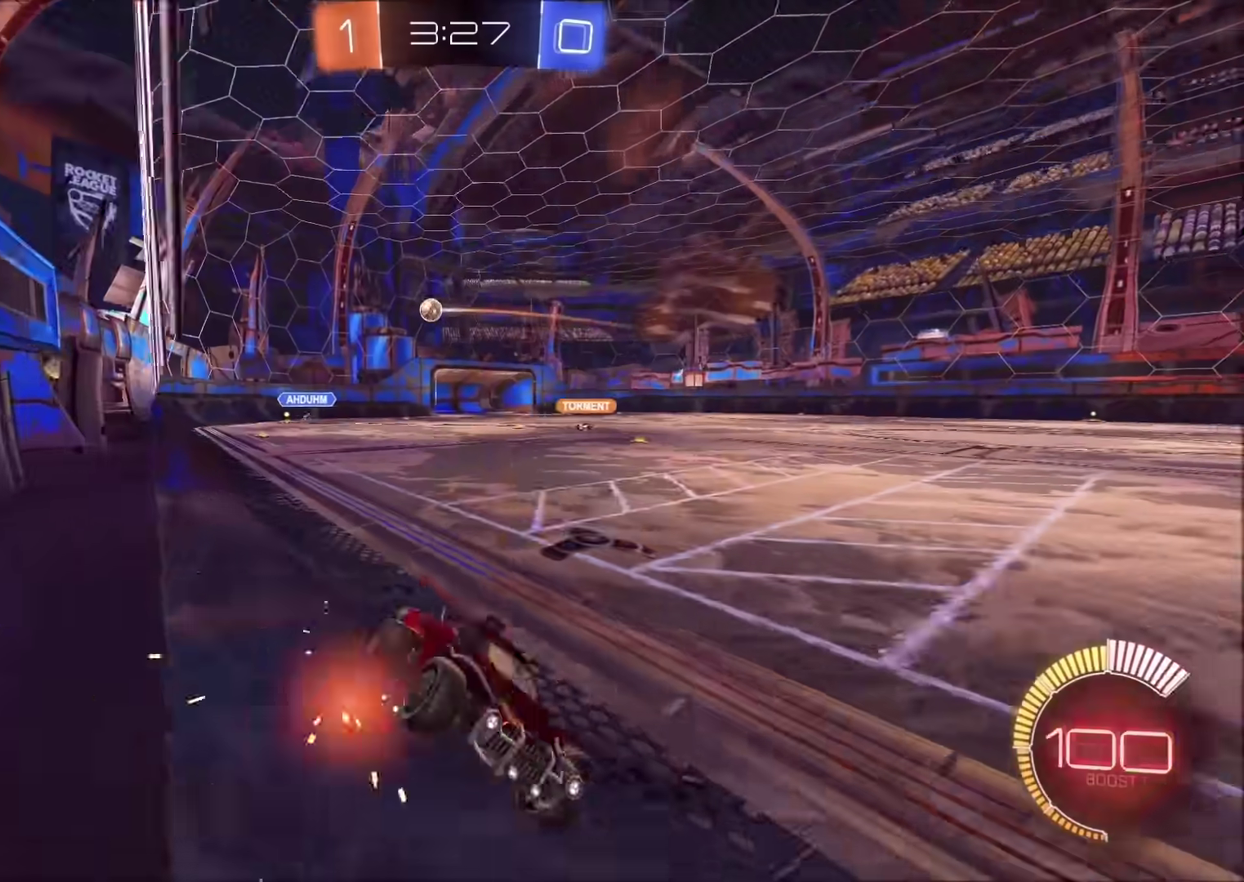
{"buttons": ["R2"], "left_stick": "left", "right_stick": "center", "events": [[100, "CIRCLE", "down"], [217, "CIRCLE", "up"]]}
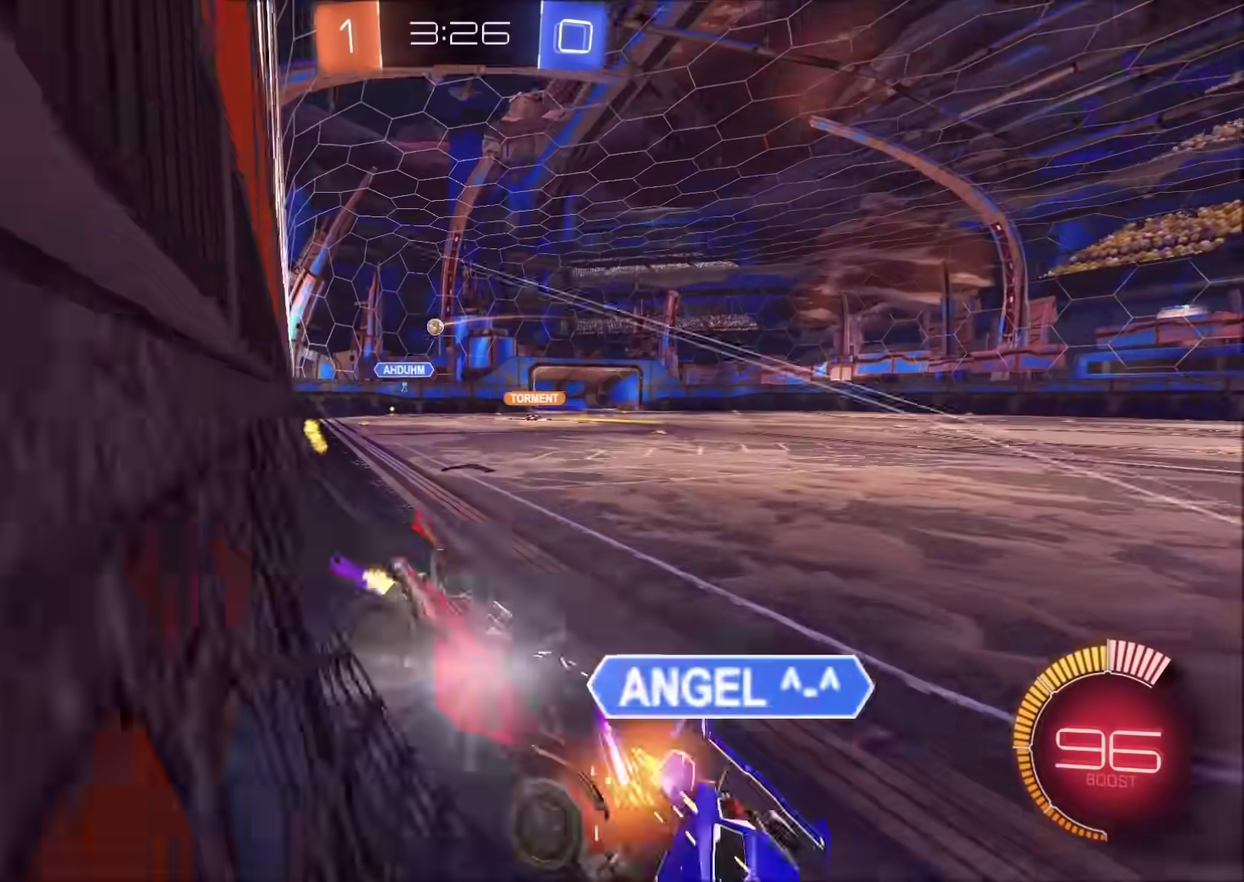
{"buttons": ["R2"], "left_stick": "center", "right_stick": "center", "events": [[467, "left_stick", "center"]]}
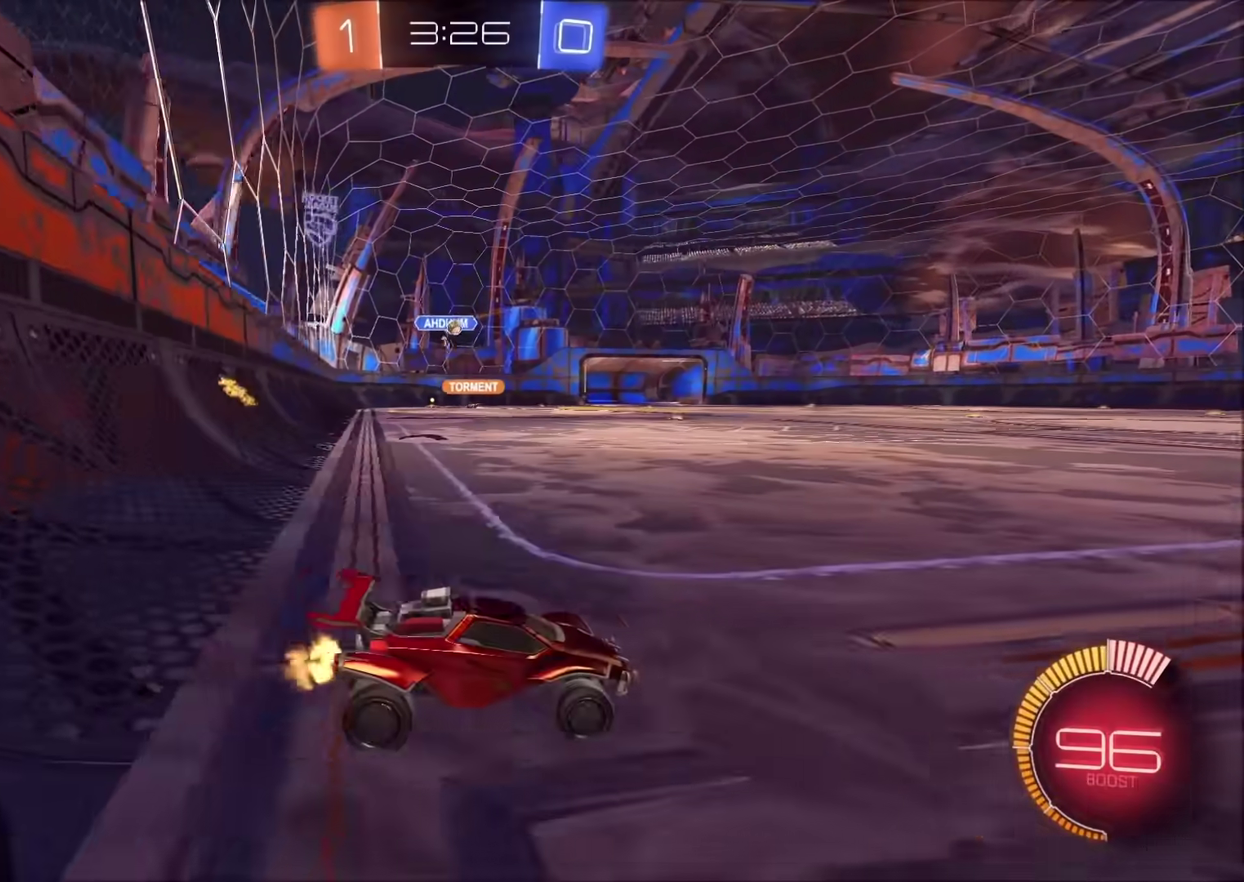
{"buttons": ["CROSS"], "left_stick": "down-left", "right_stick": "center", "events": [[100, "left_stick", "left"], [317, "R2", "up"], [467, "left_stick", "down-left"], [500, "CROSS", "down"]]}
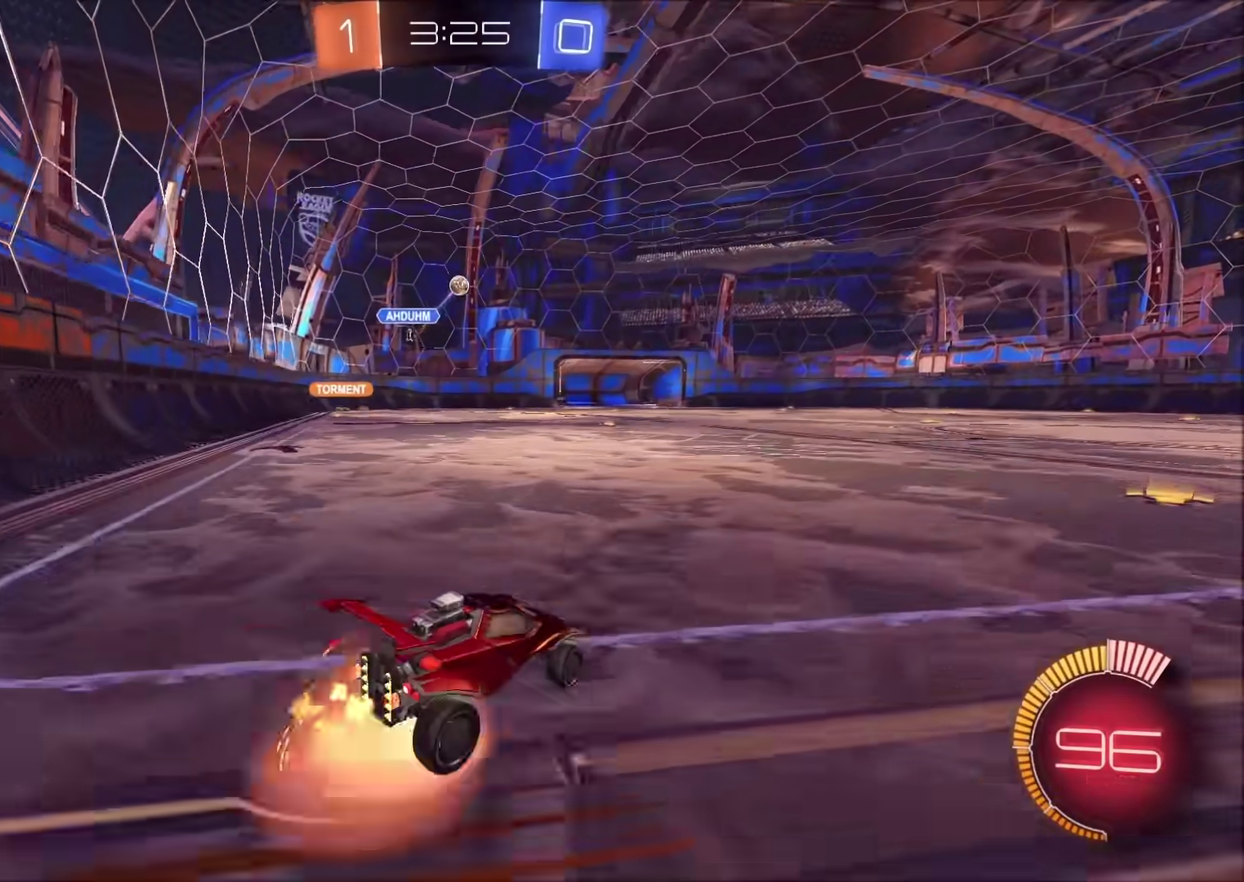
{"buttons": ["CROSS", "CIRCLE", "R2"], "left_stick": "up-right", "right_stick": "center", "events": [[67, "L3", "down"], [67, "left_stick", "down"], [117, "L3", "up"], [183, "CROSS", "up"], [200, "left_stick", "center"], [217, "R2", "down"], [233, "CIRCLE", "down"], [233, "CROSS", "down"], [250, "left_stick", "down"], [383, "left_stick", "right"], [433, "left_stick", "up-right"]]}
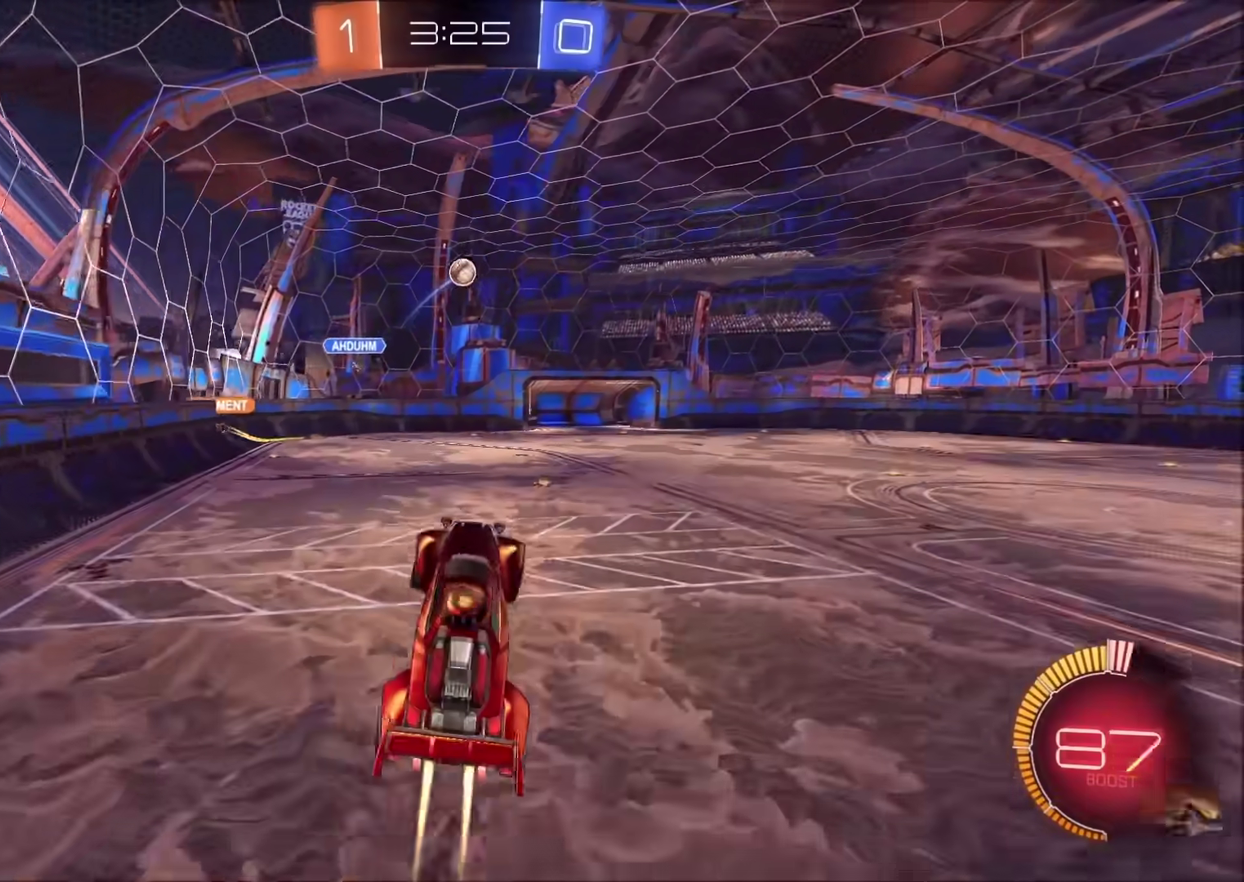
{"buttons": ["CROSS", "CIRCLE", "R2"], "left_stick": "down", "right_stick": "center", "events": [[67, "left_stick", "up"], [183, "left_stick", "center"], [317, "left_stick", "right"], [483, "left_stick", "down"]]}
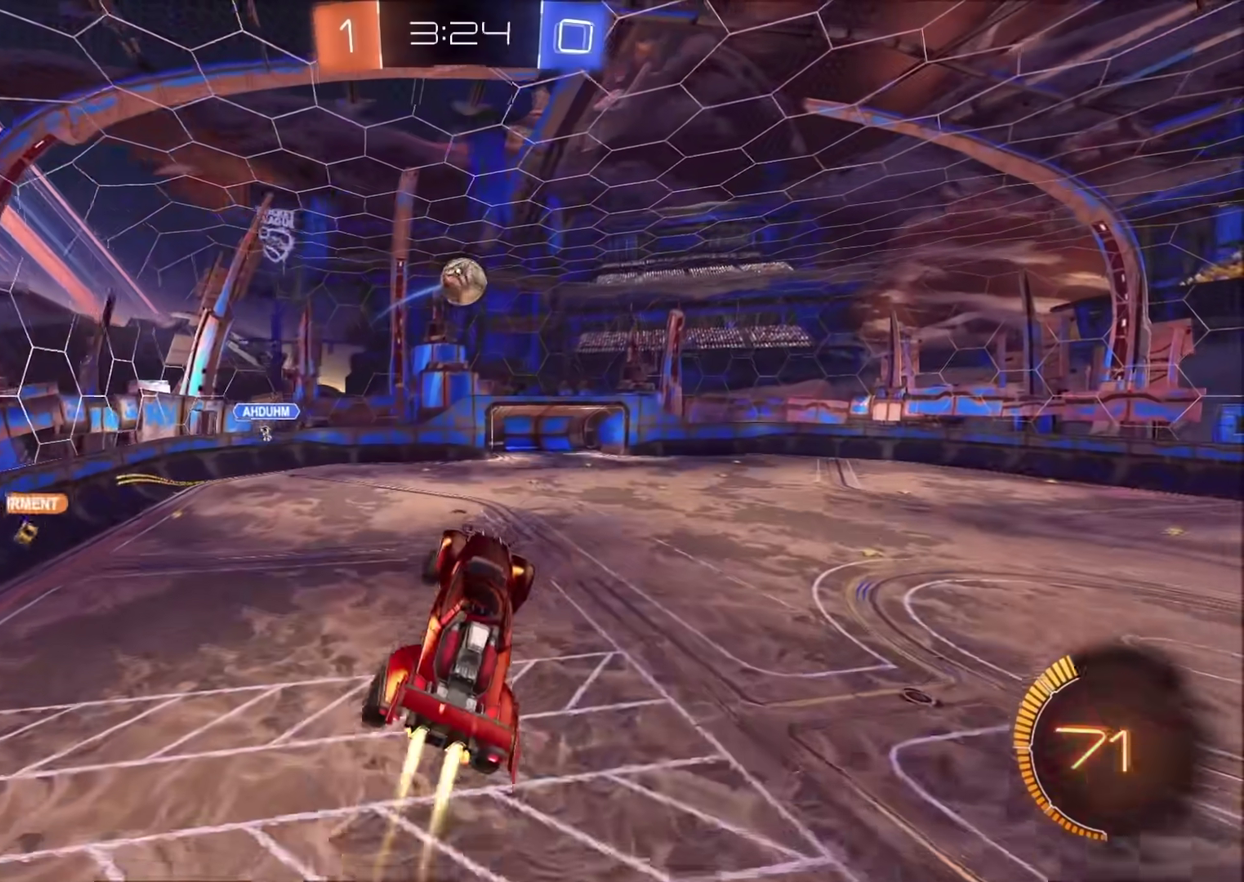
{"buttons": ["CIRCLE", "R2"], "left_stick": "up-right", "right_stick": "center", "events": [[83, "left_stick", "center"], [167, "left_stick", "up"], [283, "CROSS", "up"], [300, "CIRCLE", "up"], [383, "CIRCLE", "down"], [483, "left_stick", "up-right"]]}
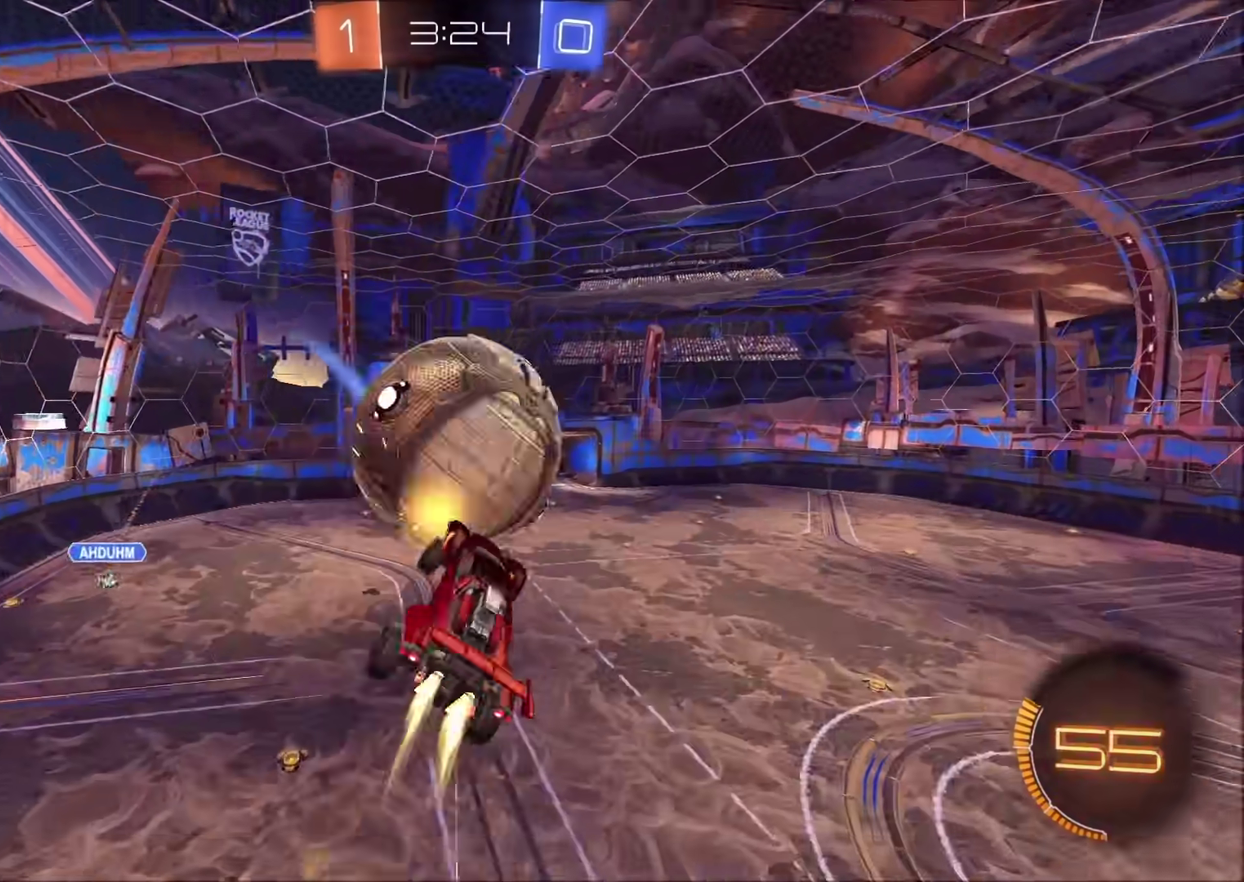
{"buttons": ["R2"], "left_stick": "down-right", "right_stick": "center", "events": [[133, "left_stick", "right"], [333, "CIRCLE", "up"], [433, "left_stick", "down-right"]]}
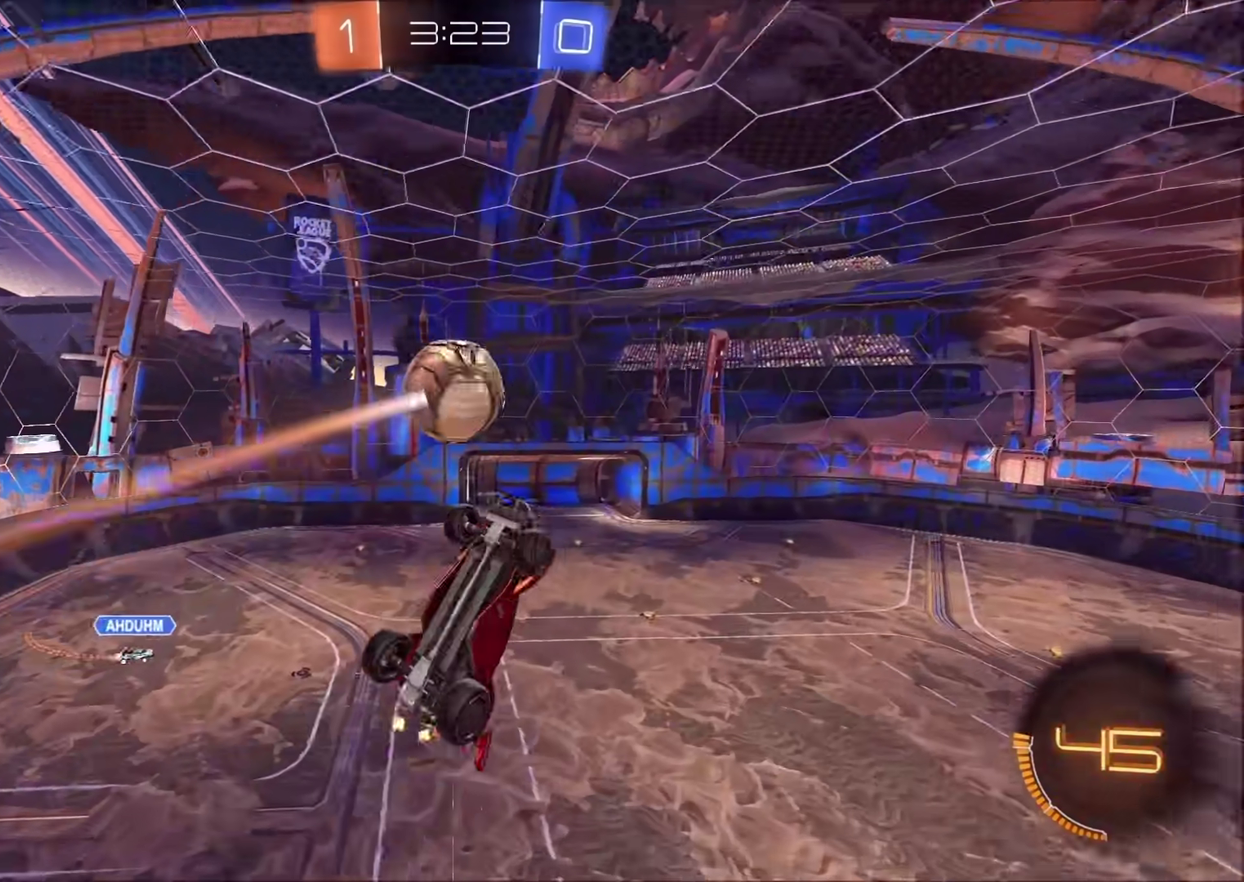
{"buttons": ["CIRCLE", "R2"], "left_stick": "up-right", "right_stick": "center", "events": [[17, "left_stick", "down"], [117, "CIRCLE", "down"], [167, "left_stick", "left"], [217, "left_stick", "up-left"], [300, "left_stick", "up"], [467, "left_stick", "up-right"]]}
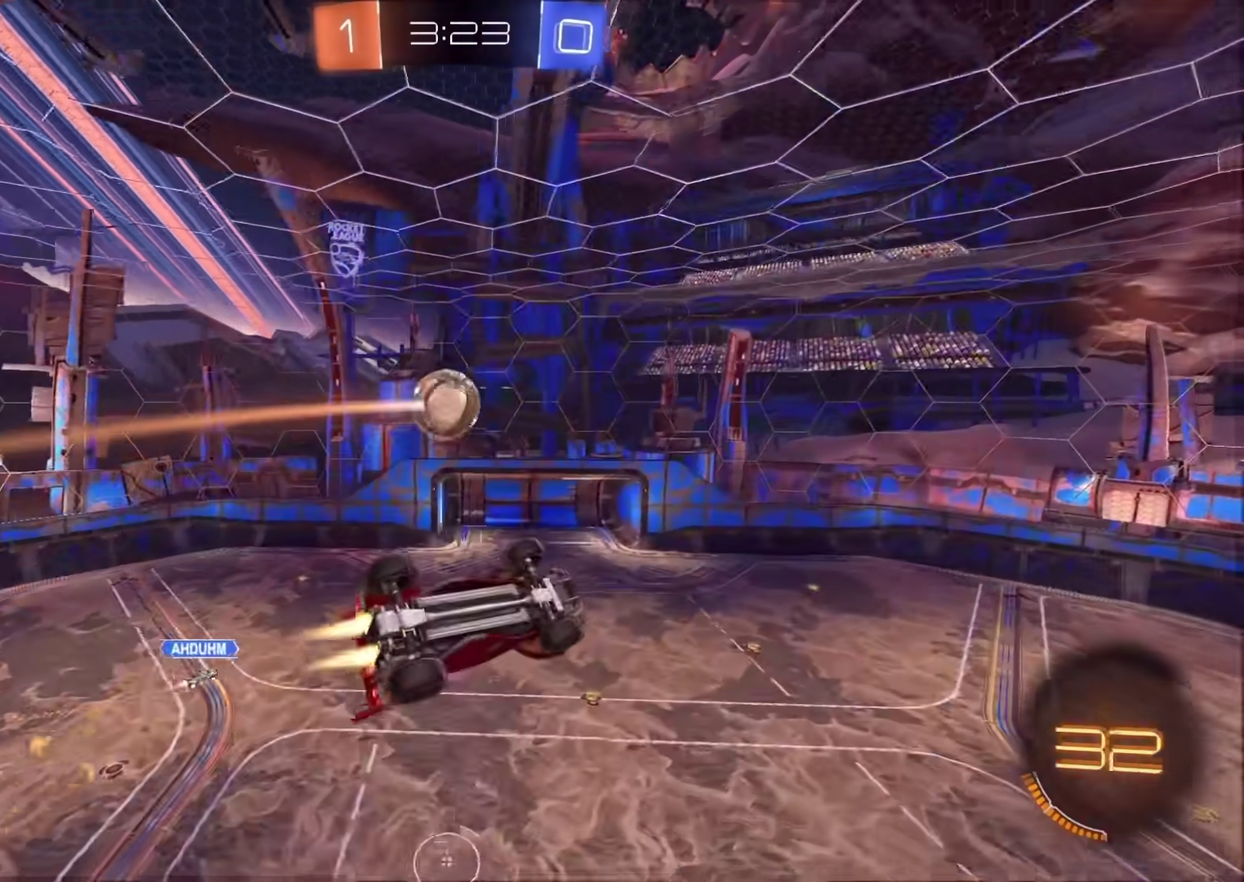
{"buttons": [], "left_stick": "left", "right_stick": "center", "events": [[17, "left_stick", "right"], [83, "left_stick", "down-right"], [200, "R2", "up"], [283, "CIRCLE", "up"], [333, "left_stick", "center"], [400, "left_stick", "left"]]}